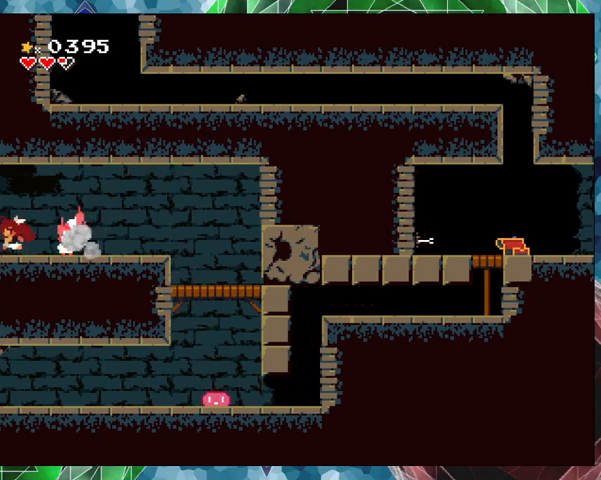
Gameplay with a controller (Nintendo layout); each line is a JSON object with the inputs held at the frame after it. "events" lists button and stick changes between this image and that frame as [ms after this image, input, new state], when the widget could be followed in between. Not read: L3 R3 Z left_stick right_stick.
{"buttons": [], "events": [[133, "DPAD_LEFT", "up"]]}
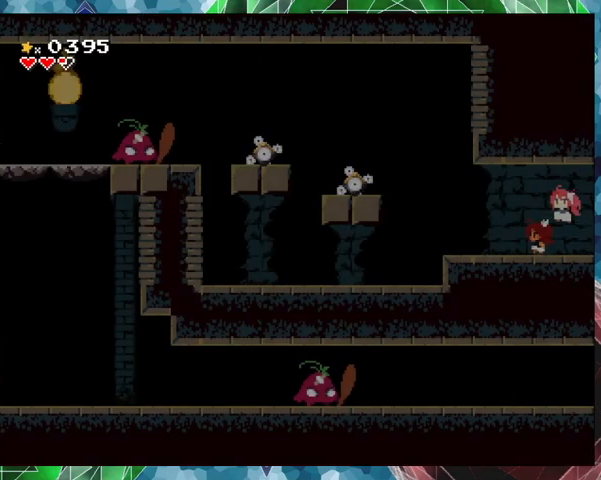
{"buttons": ["DPAD_LEFT"], "events": [[500, "DPAD_LEFT", "down"]]}
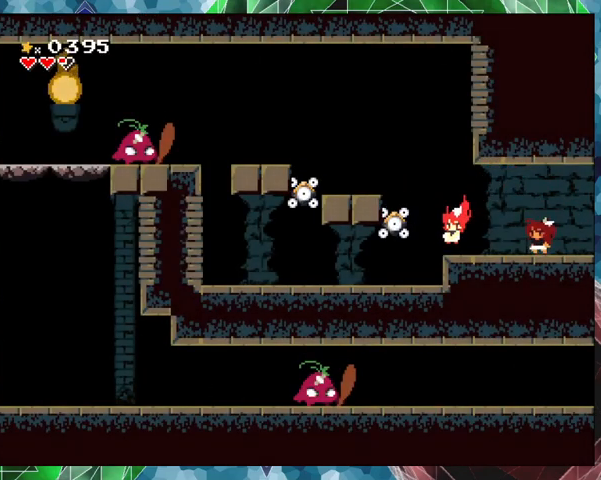
{"buttons": ["Y"], "events": [[400, "DPAD_LEFT", "up"], [467, "Y", "down"]]}
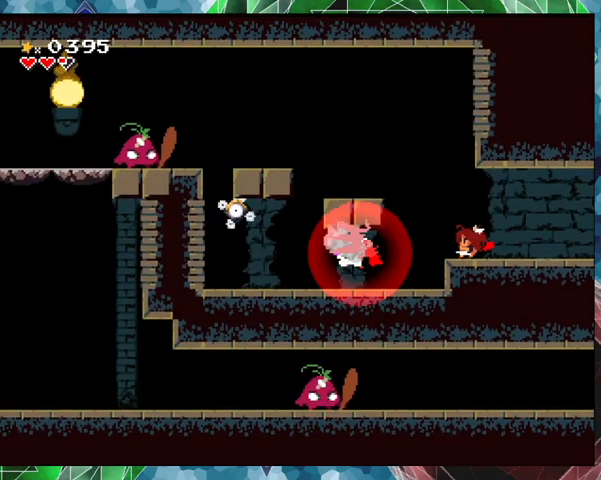
{"buttons": ["Y"], "events": []}
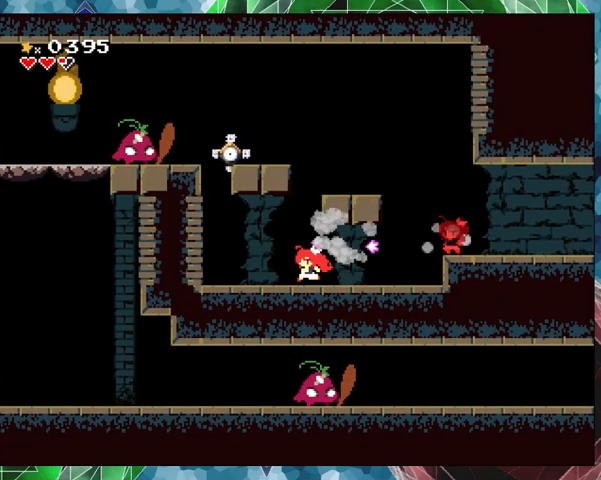
{"buttons": ["Y"], "events": []}
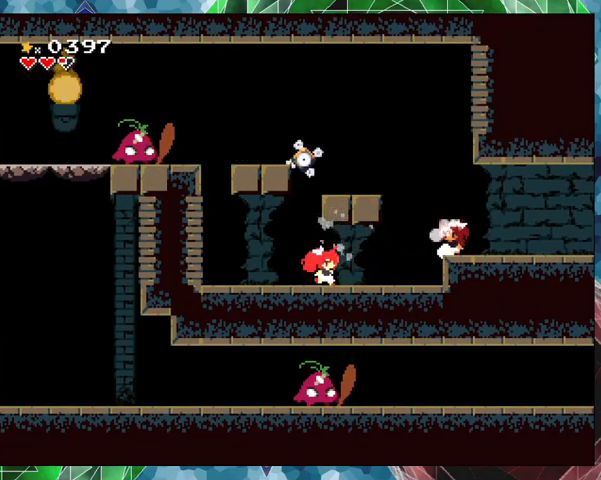
{"buttons": ["B", "Y", "DPAD_LEFT"], "events": [[100, "B", "down"], [133, "DPAD_LEFT", "down"]]}
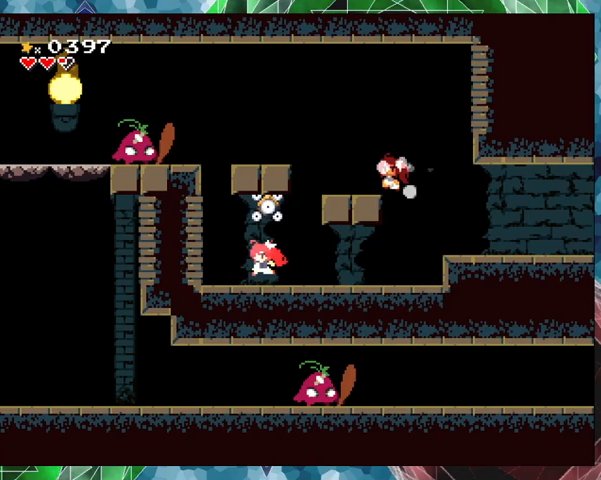
{"buttons": ["Y"], "events": [[33, "DPAD_LEFT", "up"], [67, "B", "up"]]}
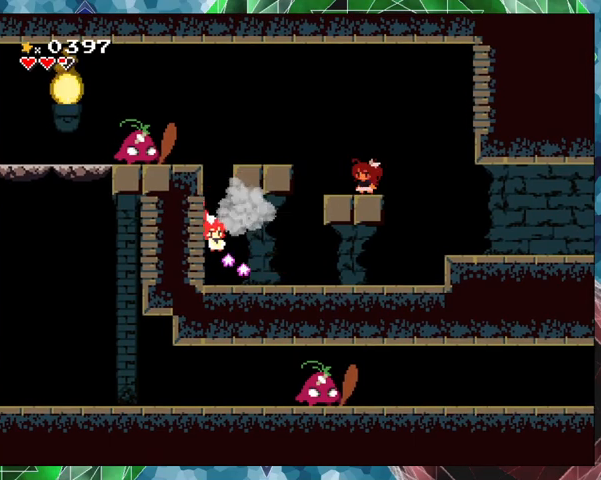
{"buttons": ["Y"], "events": [[67, "DPAD_LEFT", "down"], [167, "DPAD_LEFT", "up"], [200, "B", "down"], [333, "B", "up"], [333, "Y", "up"], [400, "Y", "down"]]}
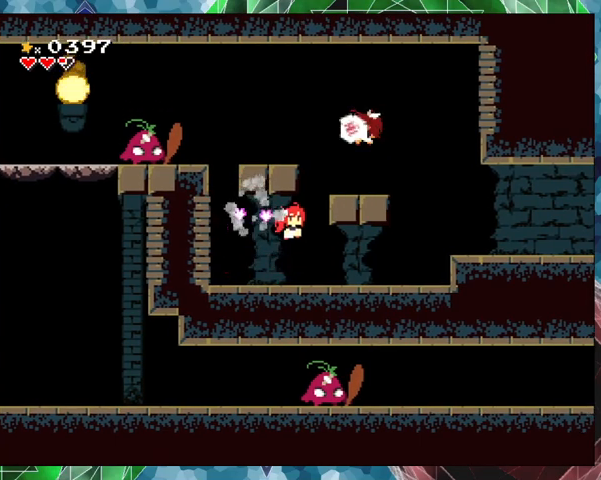
{"buttons": ["Y"], "events": []}
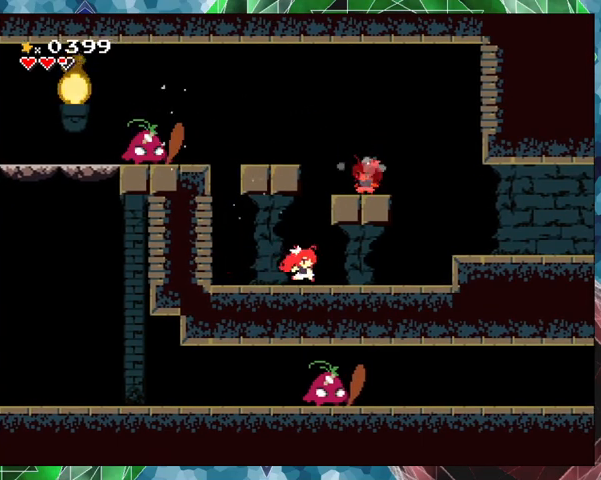
{"buttons": ["Y"], "events": []}
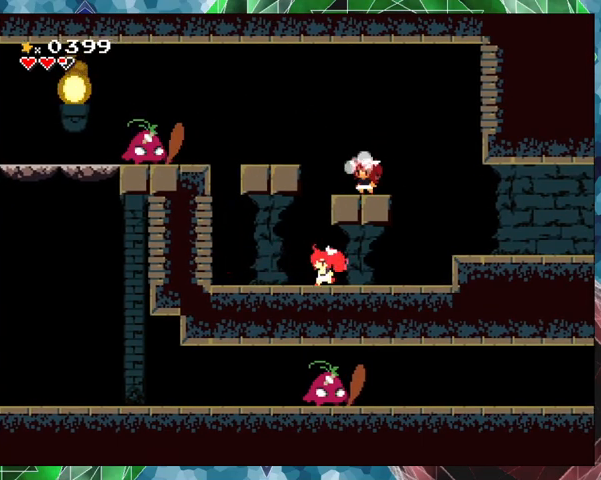
{"buttons": ["Y"], "events": [[267, "B", "down"], [367, "B", "up"], [400, "Y", "up"], [433, "Y", "down"]]}
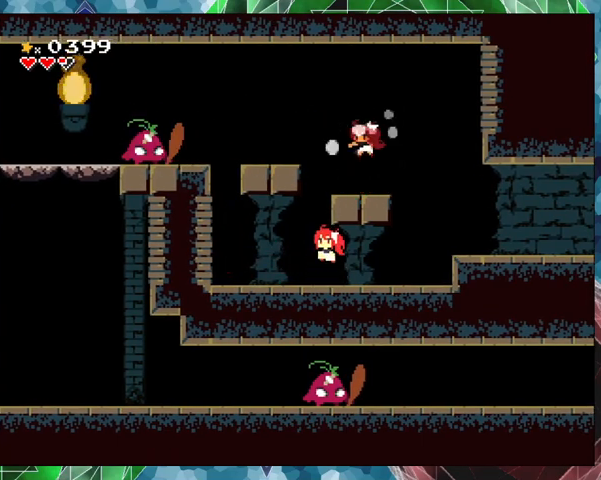
{"buttons": ["Y"], "events": []}
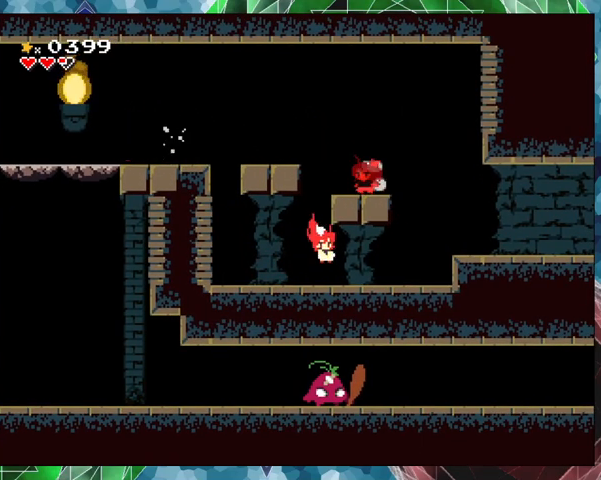
{"buttons": ["Y"], "events": [[367, "DPAD_LEFT", "down"], [467, "DPAD_LEFT", "up"]]}
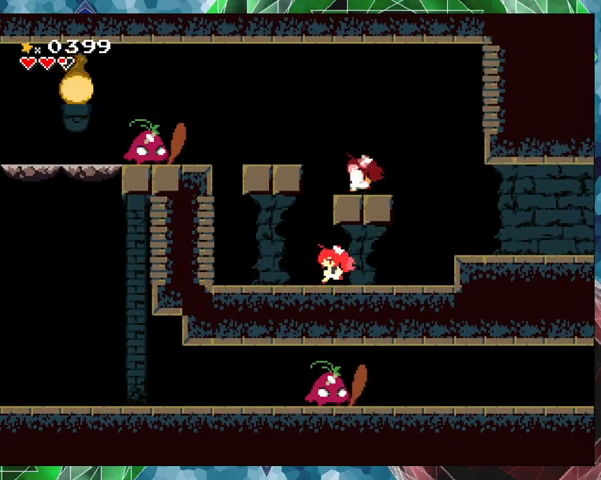
{"buttons": ["Y"], "events": [[100, "B", "down"], [200, "B", "up"], [200, "Y", "up"], [267, "Y", "down"]]}
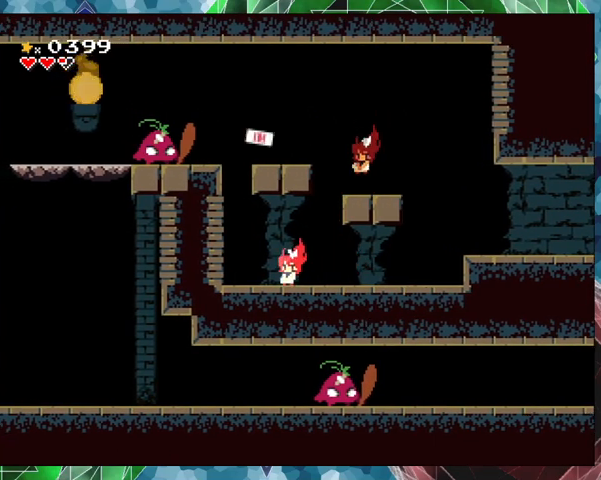
{"buttons": ["Y"], "events": []}
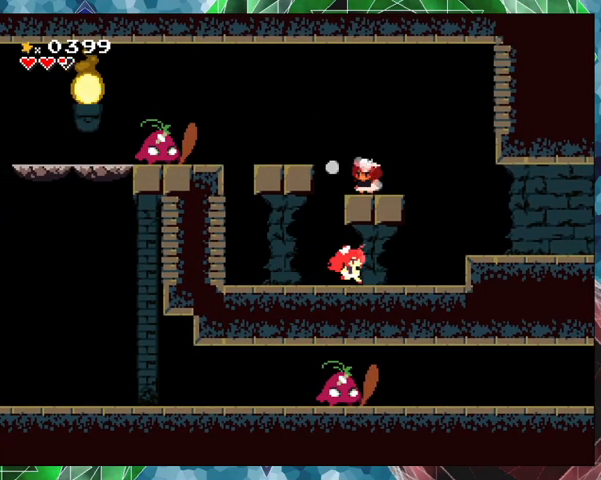
{"buttons": ["Y"], "events": [[300, "B", "down"], [400, "B", "up"], [400, "Y", "up"], [467, "Y", "down"]]}
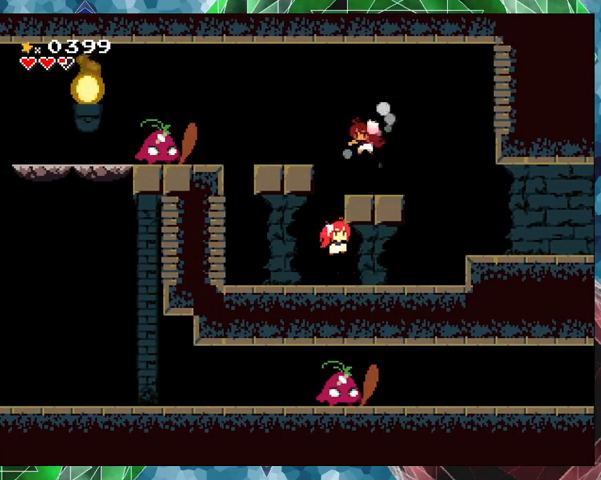
{"buttons": ["Y"], "events": []}
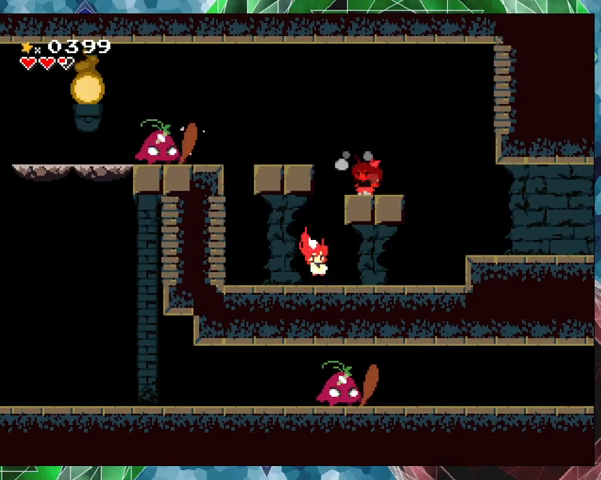
{"buttons": [], "events": [[400, "B", "down"], [500, "B", "up"], [500, "Y", "up"]]}
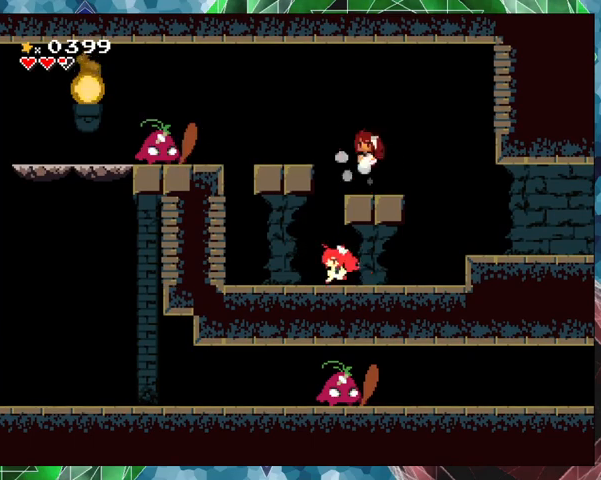
{"buttons": ["Y"], "events": [[67, "Y", "down"]]}
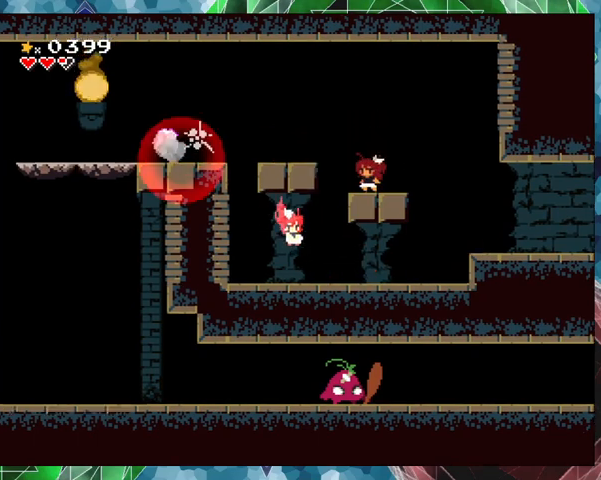
{"buttons": ["B", "Y", "DPAD_LEFT"], "events": [[400, "DPAD_LEFT", "down"], [433, "B", "down"]]}
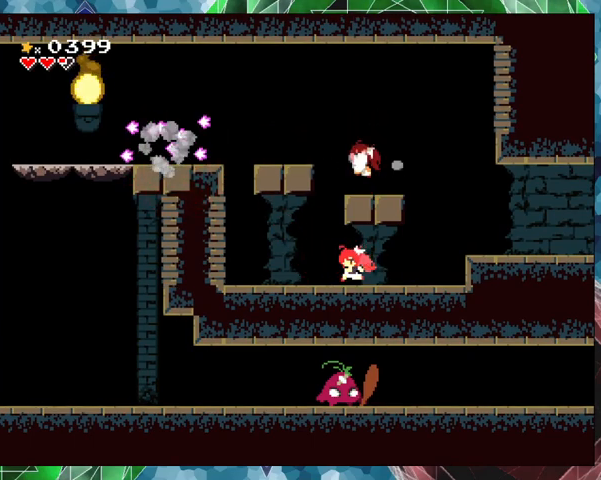
{"buttons": ["B", "Y", "DPAD_LEFT"], "events": [[100, "B", "up"], [467, "B", "down"]]}
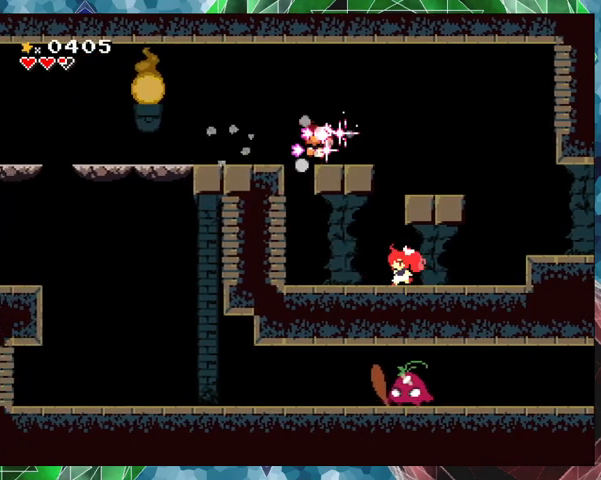
{"buttons": ["Y"], "events": [[100, "B", "up"], [133, "DPAD_LEFT", "up"]]}
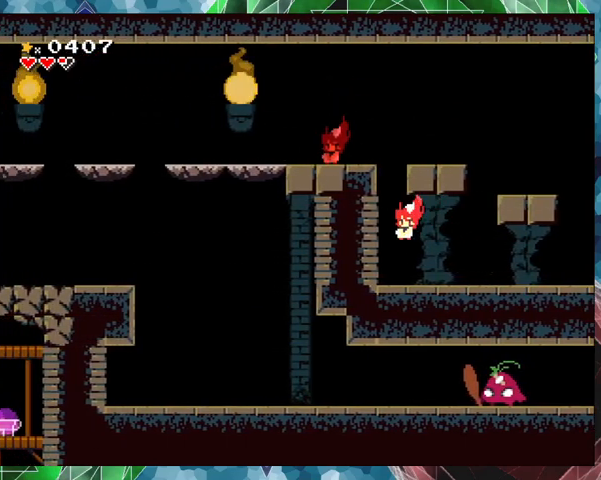
{"buttons": [], "events": [[100, "Y", "up"]]}
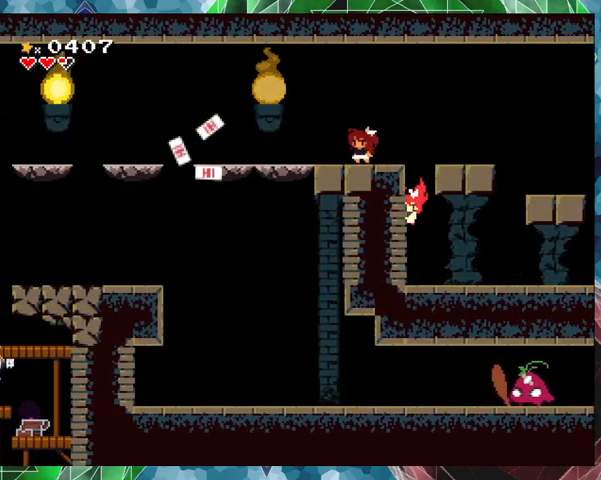
{"buttons": ["DPAD_LEFT"], "events": [[267, "DPAD_LEFT", "down"]]}
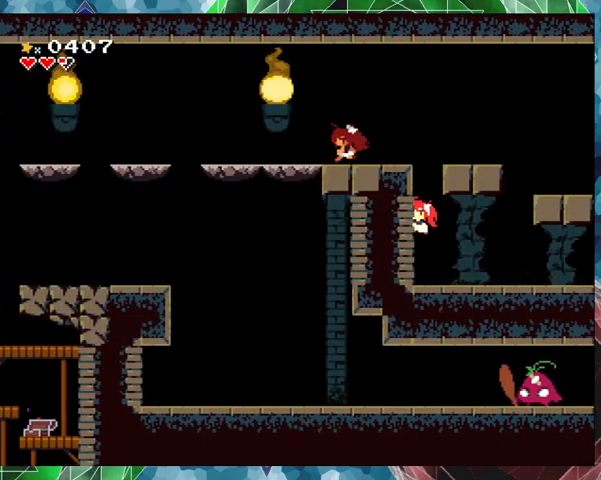
{"buttons": ["B", "DPAD_LEFT"], "events": [[433, "B", "down"]]}
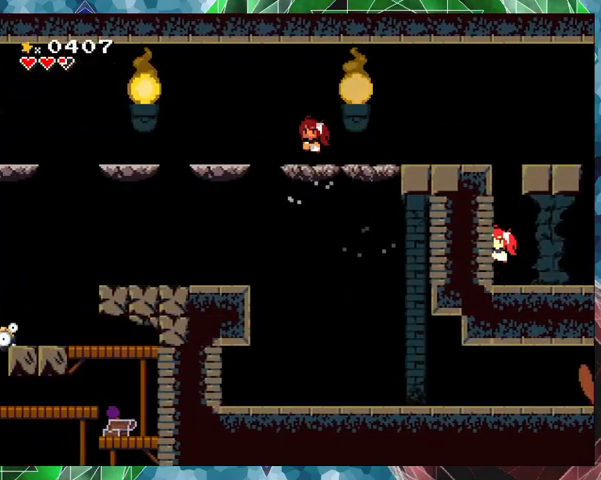
{"buttons": ["DPAD_LEFT"], "events": [[67, "B", "up"], [333, "DPAD_LEFT", "up"], [433, "DPAD_LEFT", "down"]]}
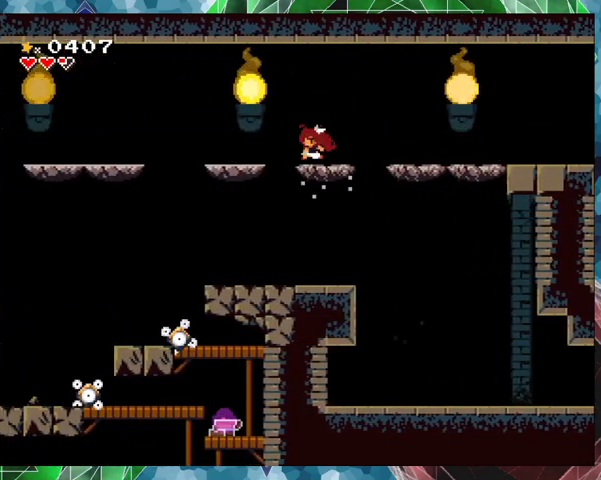
{"buttons": [], "events": [[33, "B", "down"], [167, "B", "up"], [267, "DPAD_LEFT", "up"]]}
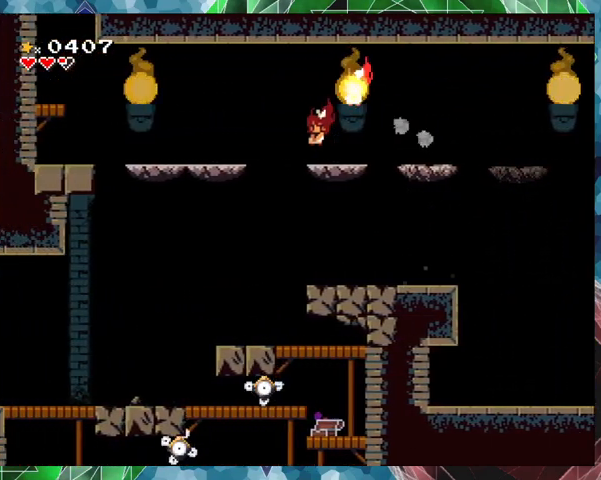
{"buttons": ["DPAD_LEFT"], "events": [[200, "B", "down"], [200, "DPAD_LEFT", "down"], [400, "B", "up"]]}
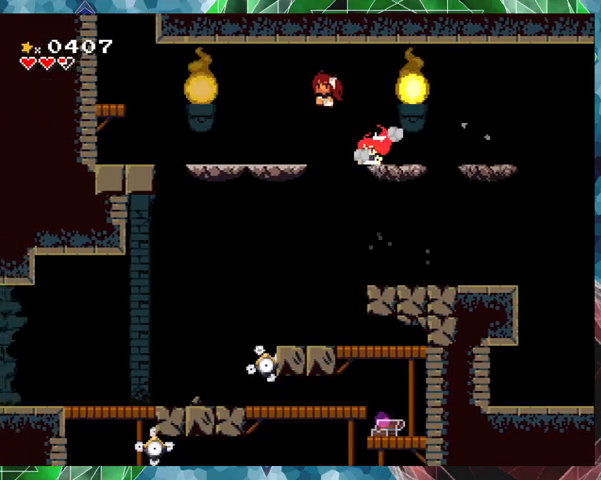
{"buttons": ["B", "DPAD_LEFT"], "events": [[467, "B", "down"]]}
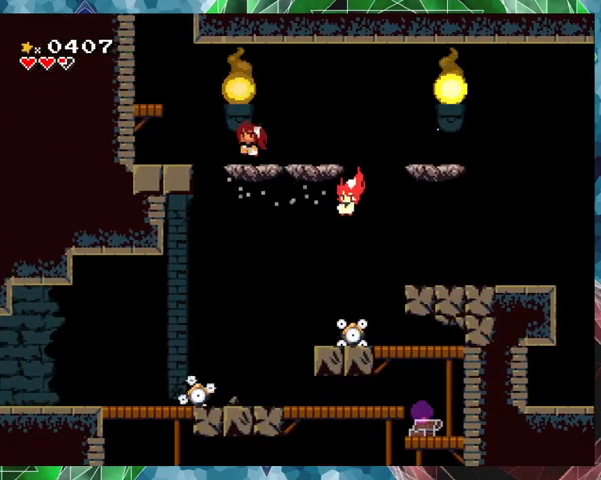
{"buttons": [], "events": [[433, "B", "up"], [467, "DPAD_LEFT", "up"]]}